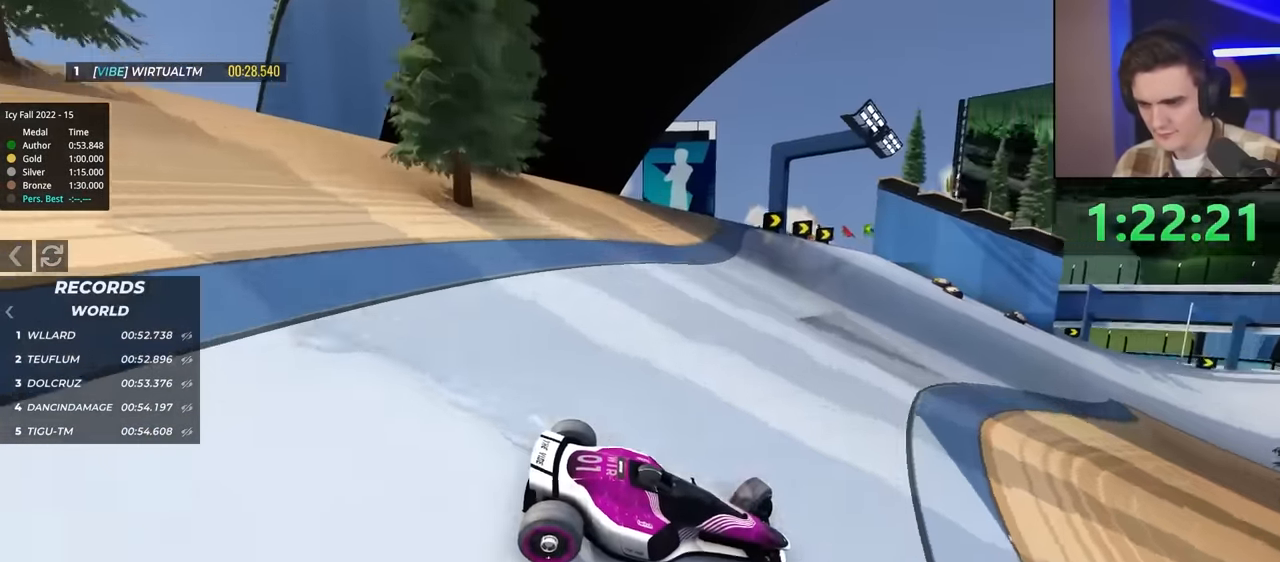
Gameplay with keyboard; each line is a JSON object with the keys held at the frame after it. "events" lists presses ("down") and releases ("up") of "brake", "down", "left", "right" and "up" between this image and that frame as [ms after this image, input, new state], when the widget could be followed in between. No other keys are recorded. Mouse input is not recorded. Key names are as the overlay labels them; some are game actions (e.g. jump) rather than physical keys.
{"keys": ["left", "up"], "events": []}
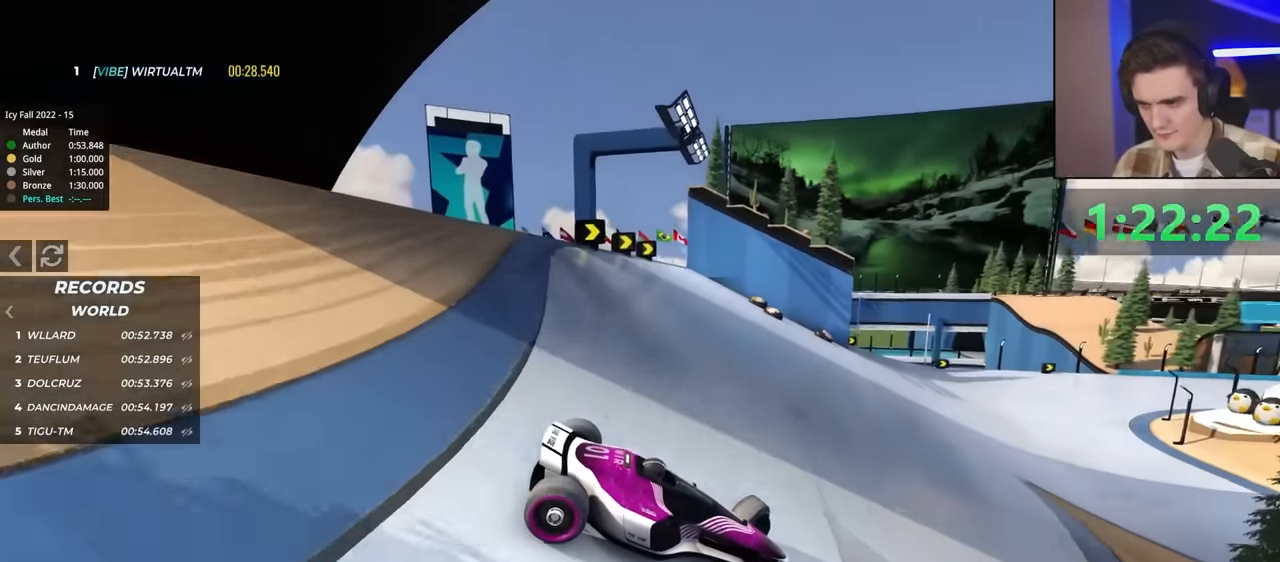
{"keys": ["left", "up"], "events": []}
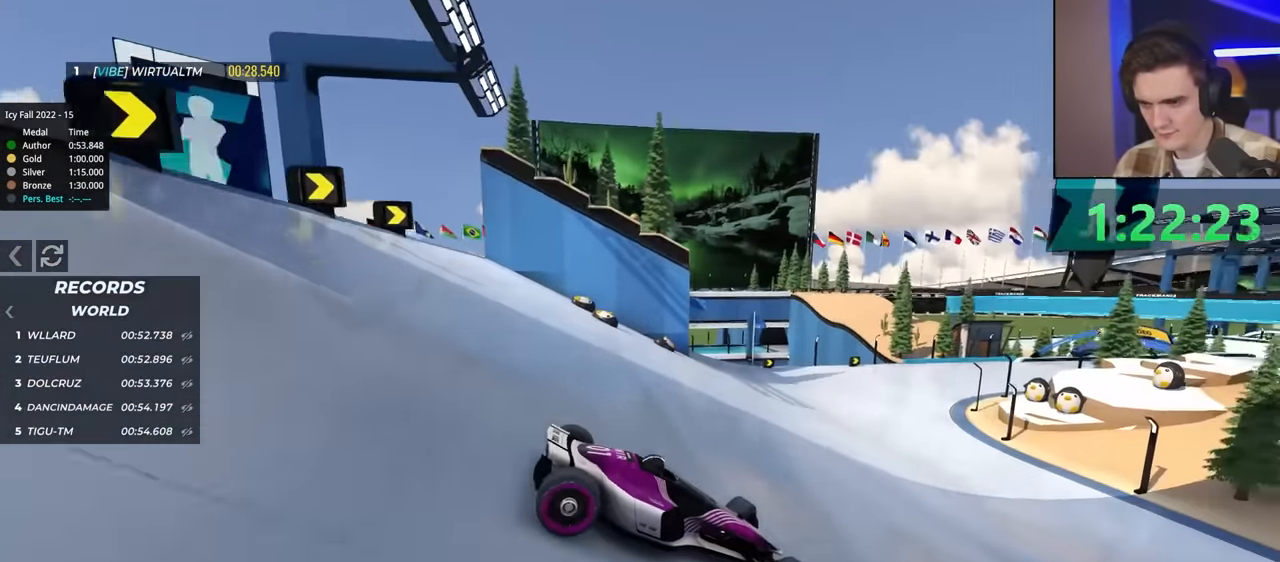
{"keys": ["left", "up"], "events": [[233, "brake", "down"], [283, "brake", "up"]]}
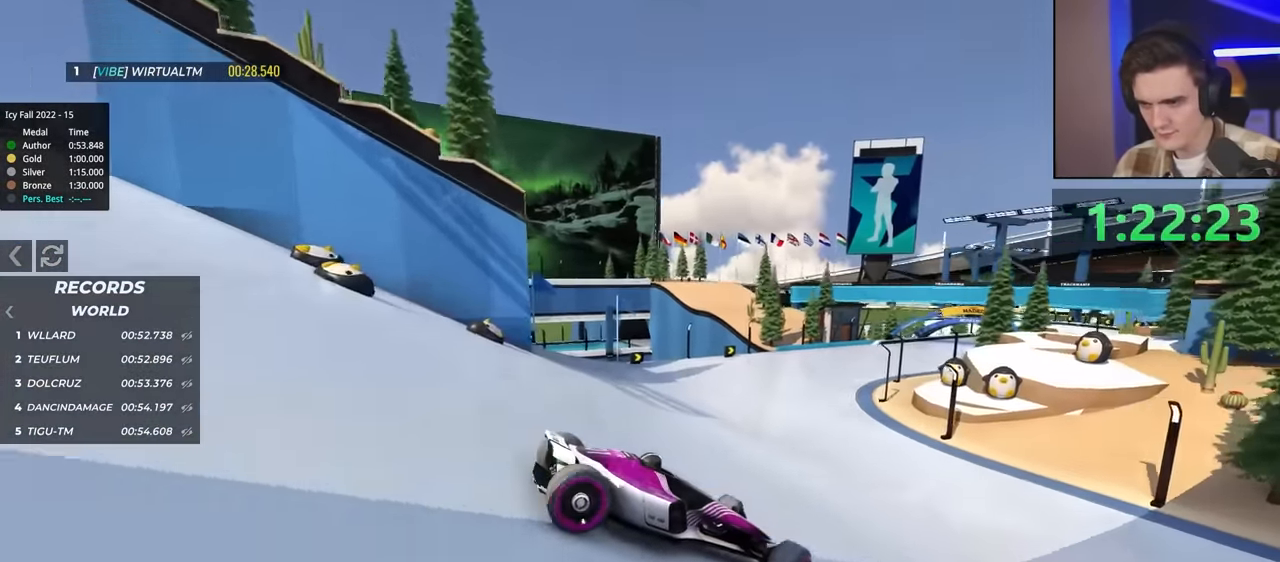
{"keys": ["up"], "events": [[150, "brake", "down"], [200, "brake", "up"], [383, "left", "up"]]}
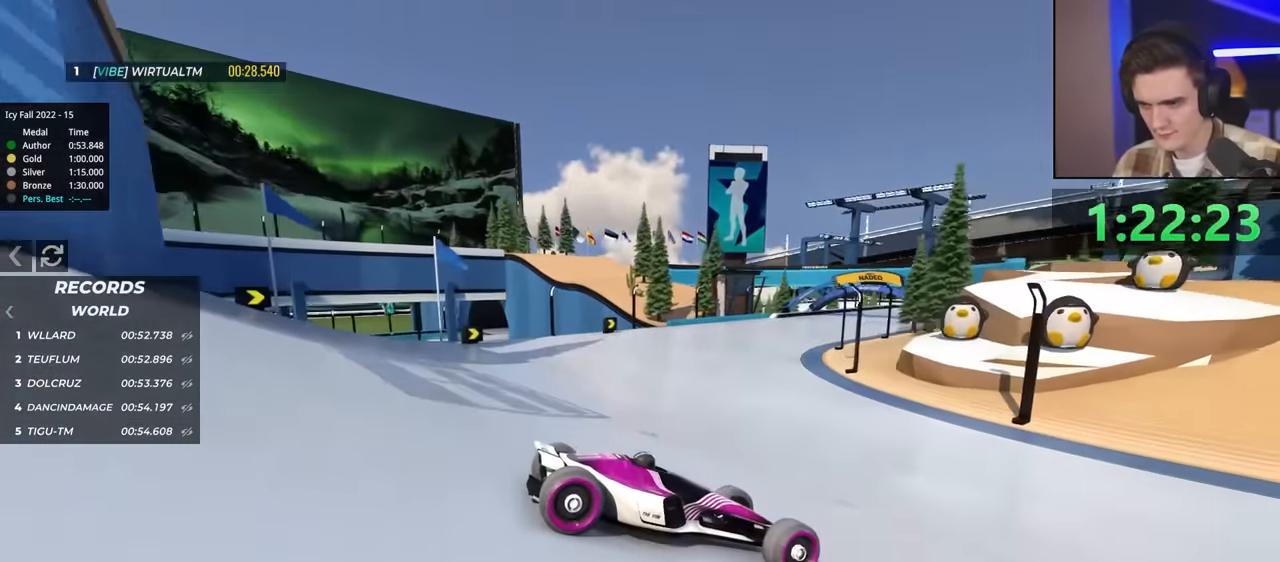
{"keys": ["left", "up"], "events": [[250, "left", "down"]]}
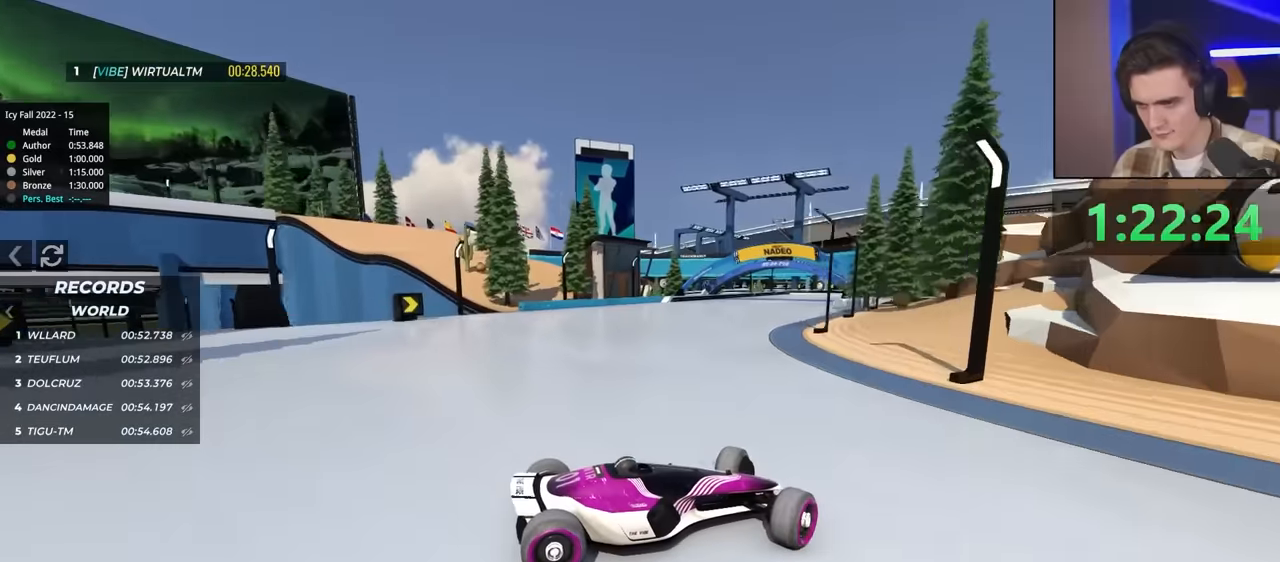
{"keys": ["left", "up"], "events": [[33, "left", "up"], [167, "left", "down"]]}
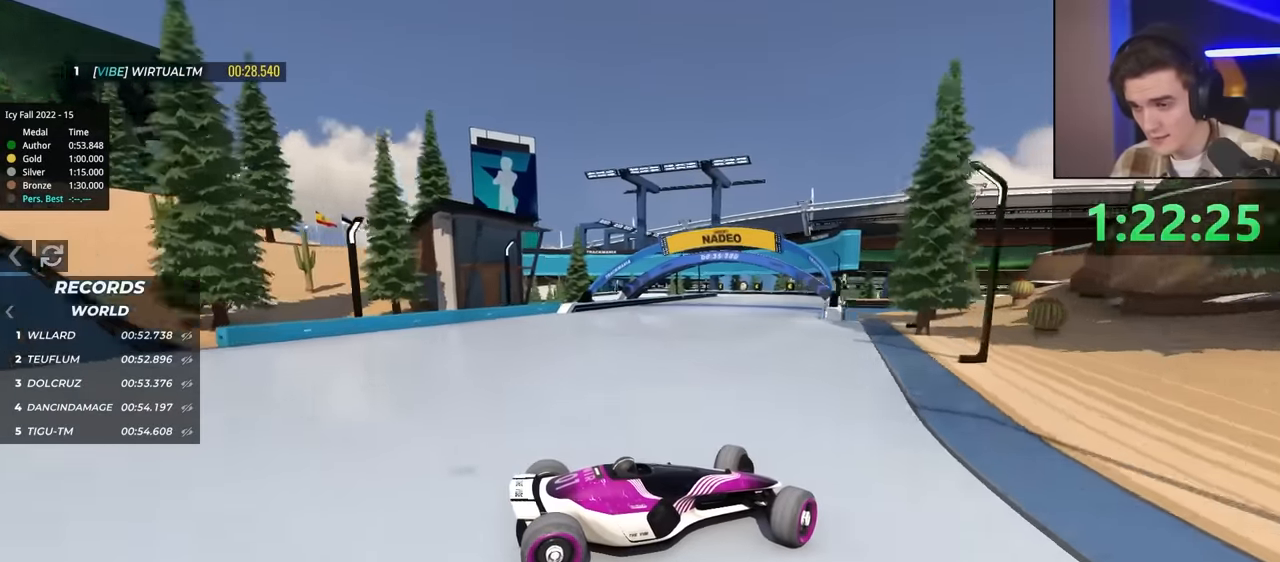
{"keys": ["left", "up"], "events": [[150, "up", "up"], [233, "up", "down"], [283, "left", "up"], [417, "left", "down"]]}
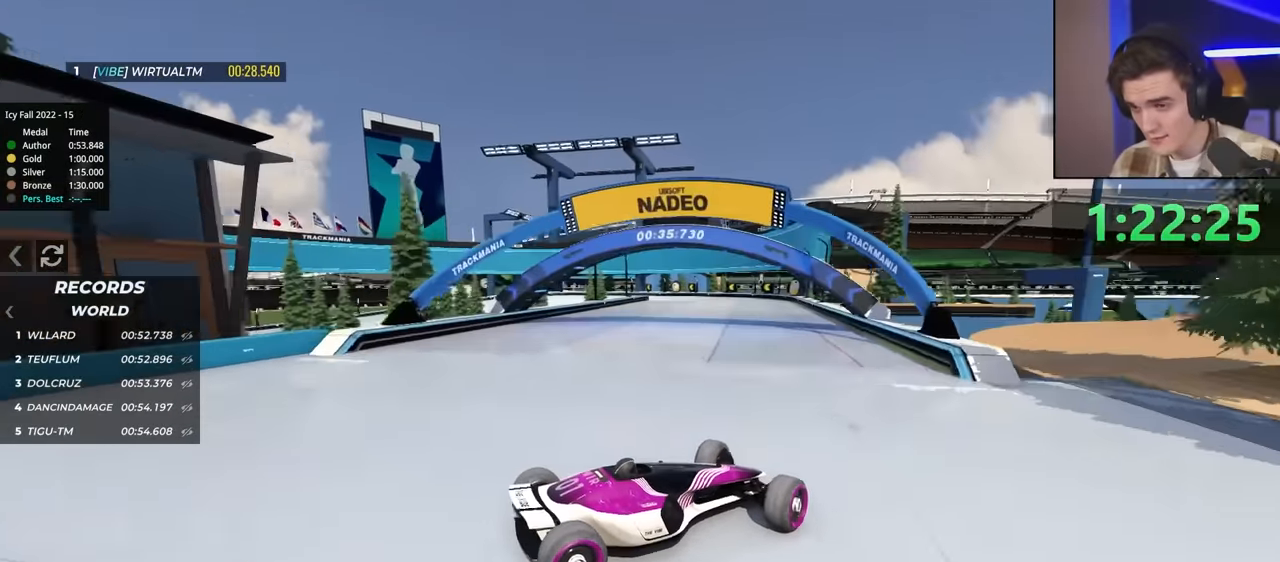
{"keys": ["left"], "events": [[67, "left", "up"], [150, "left", "down"], [200, "up", "up"]]}
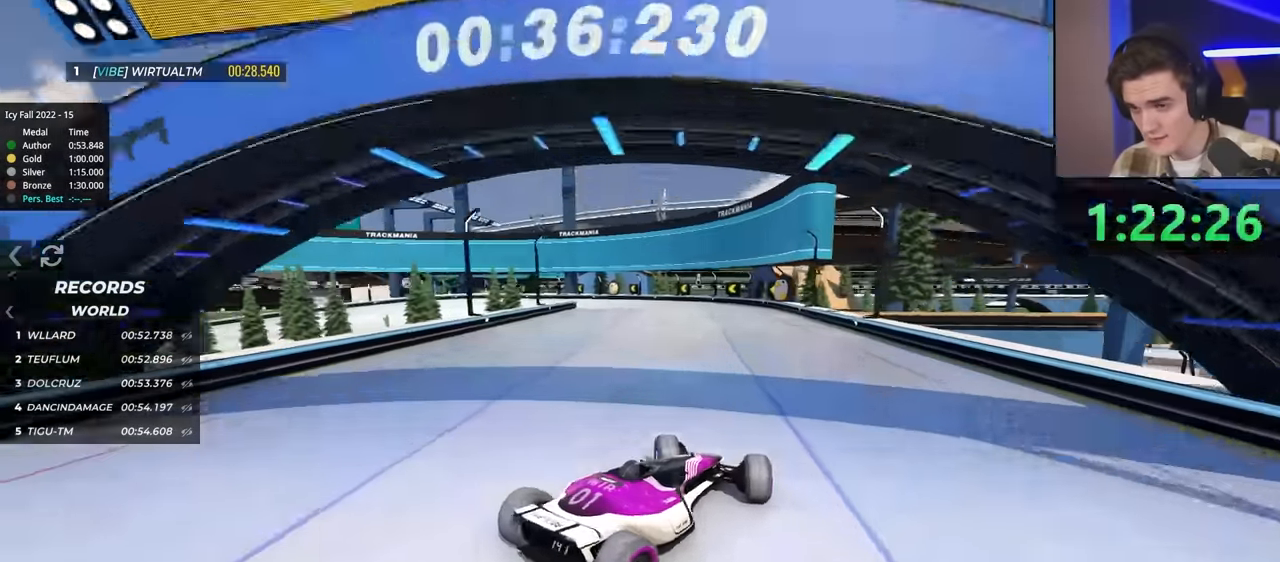
{"keys": ["brake", "left"], "events": [[400, "brake", "down"]]}
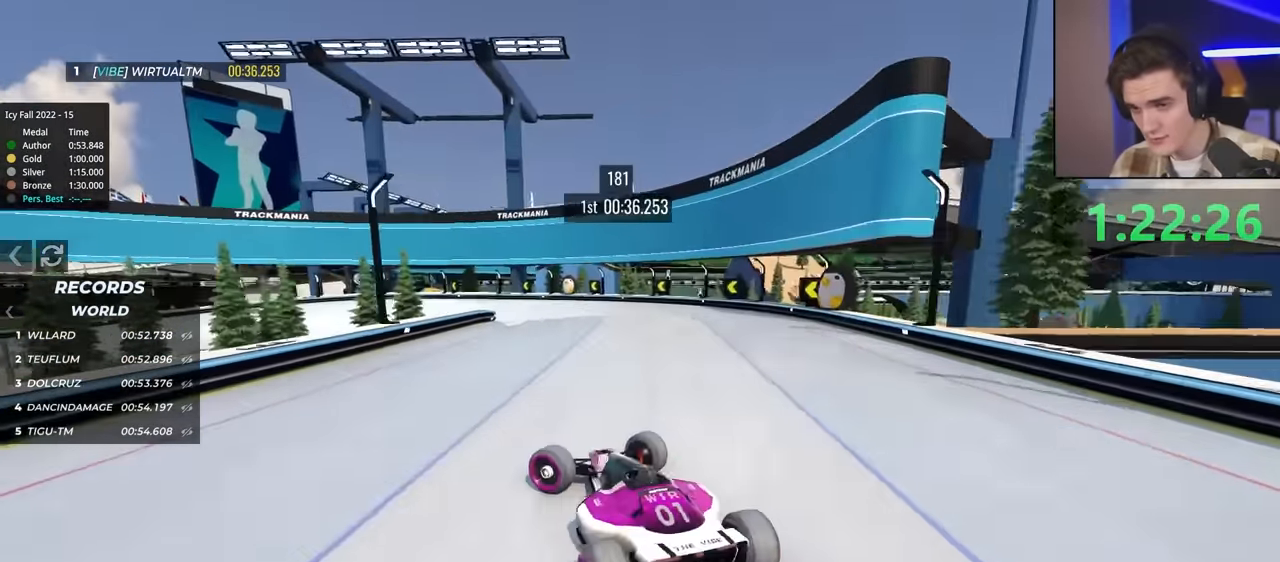
{"keys": ["right"], "events": [[100, "brake", "up"], [100, "left", "up"], [233, "right", "down"], [233, "up", "down"], [467, "up", "up"]]}
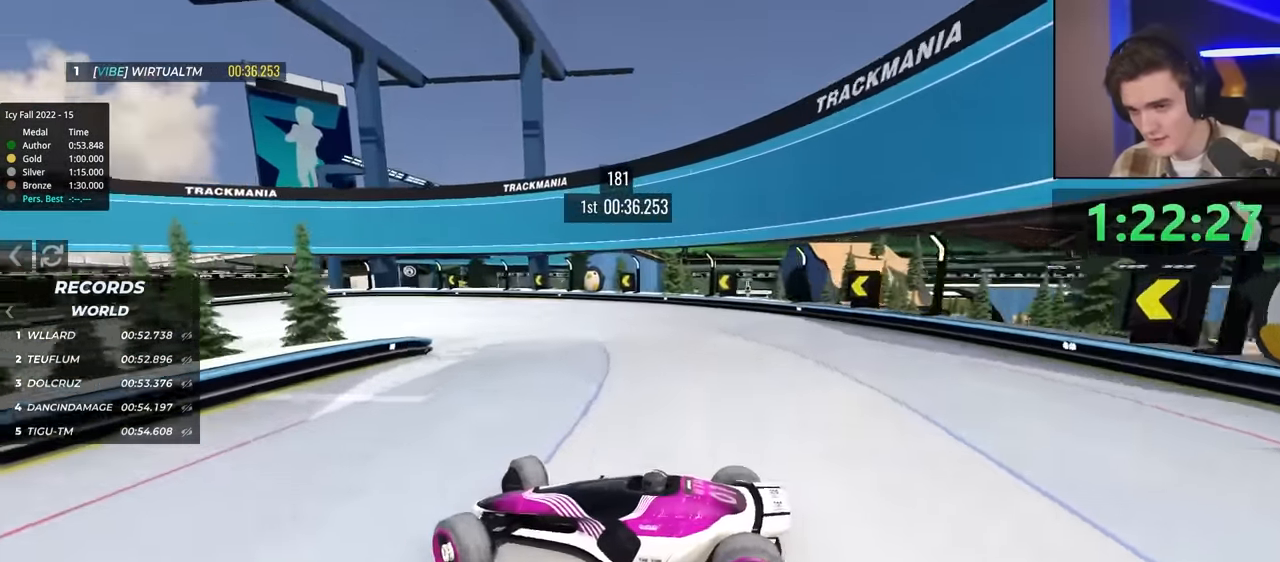
{"keys": ["right", "up"], "events": [[67, "up", "down"], [383, "brake", "down"], [483, "brake", "up"]]}
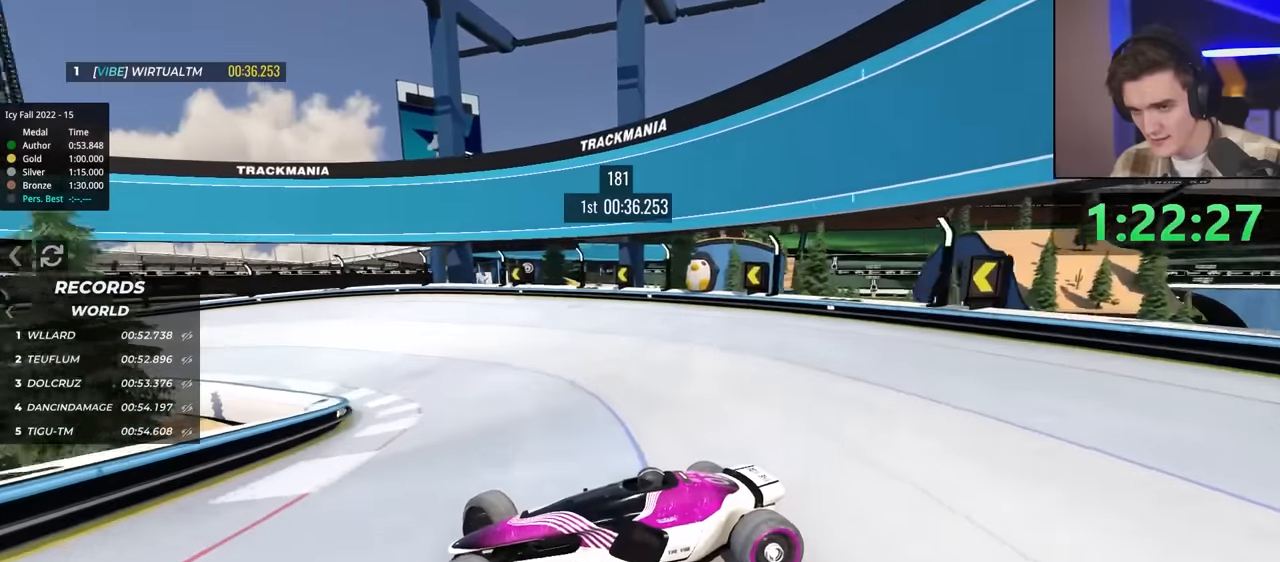
{"keys": ["right", "up"], "events": [[283, "brake", "down"], [333, "brake", "up"]]}
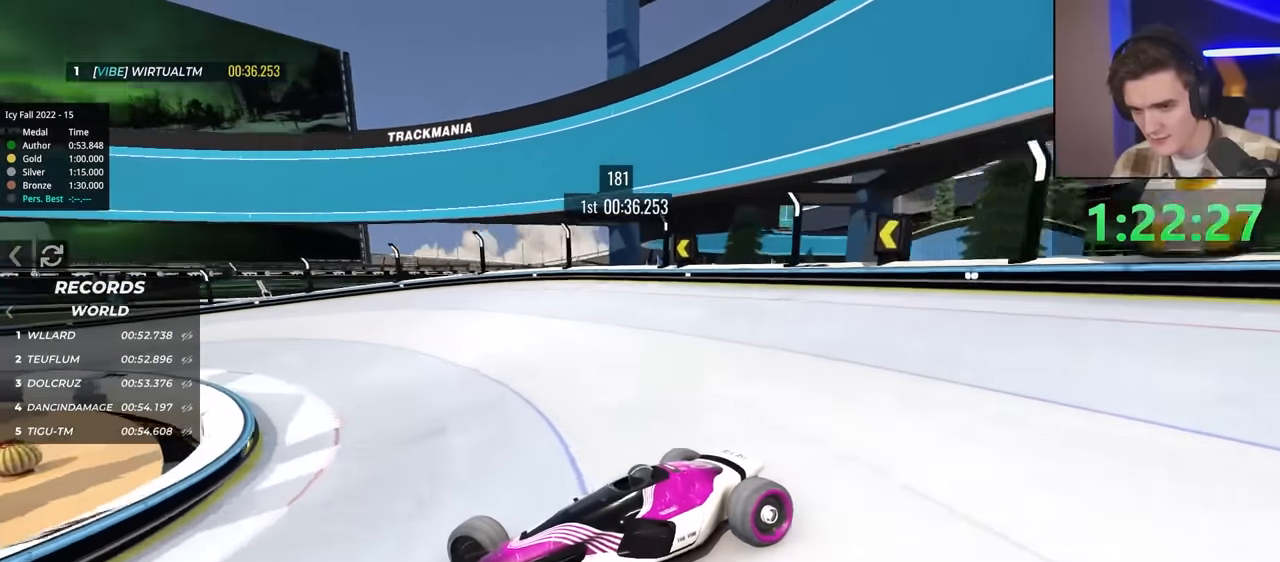
{"keys": ["right", "up"], "events": [[300, "brake", "down"], [350, "brake", "up"]]}
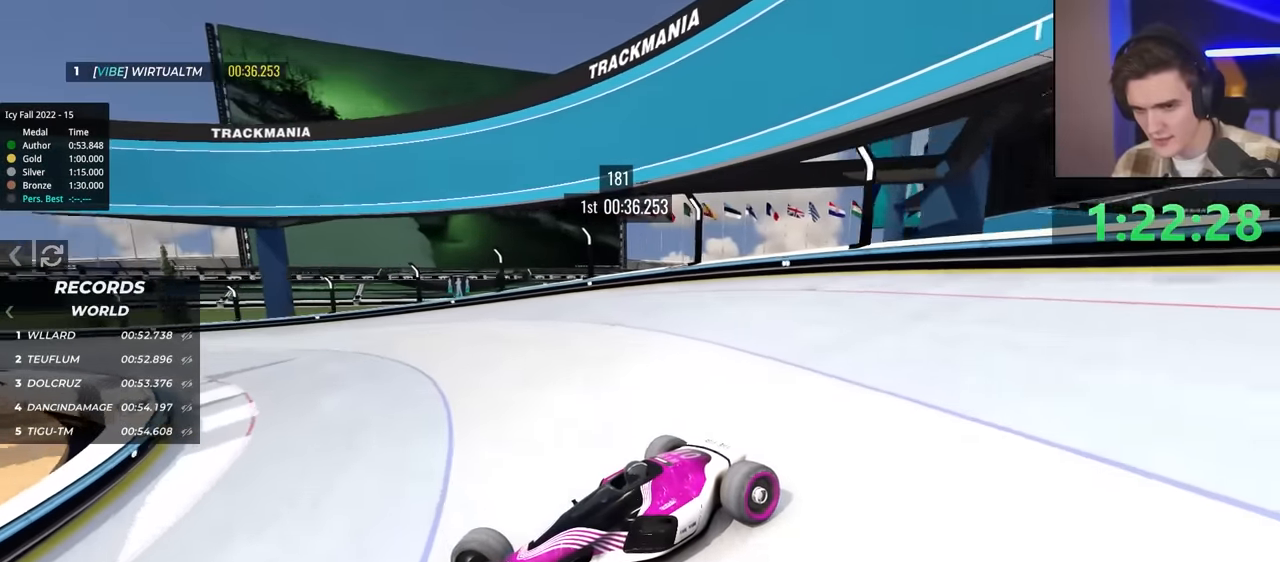
{"keys": ["right", "up"], "events": []}
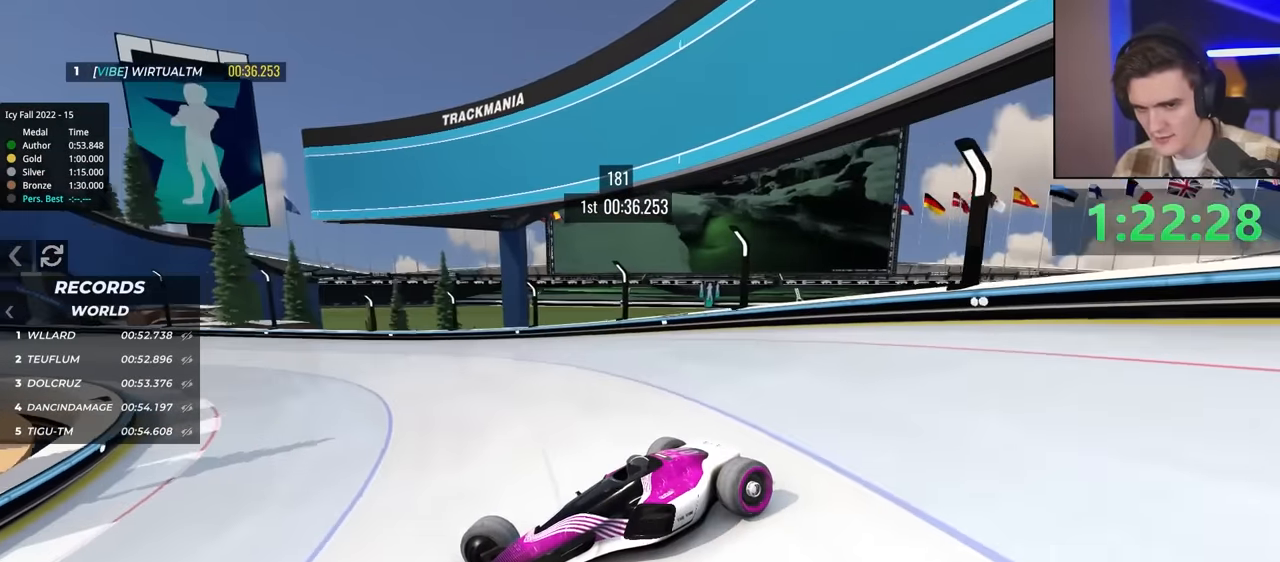
{"keys": ["right", "up"], "events": [[50, "brake", "down"], [100, "brake", "up"]]}
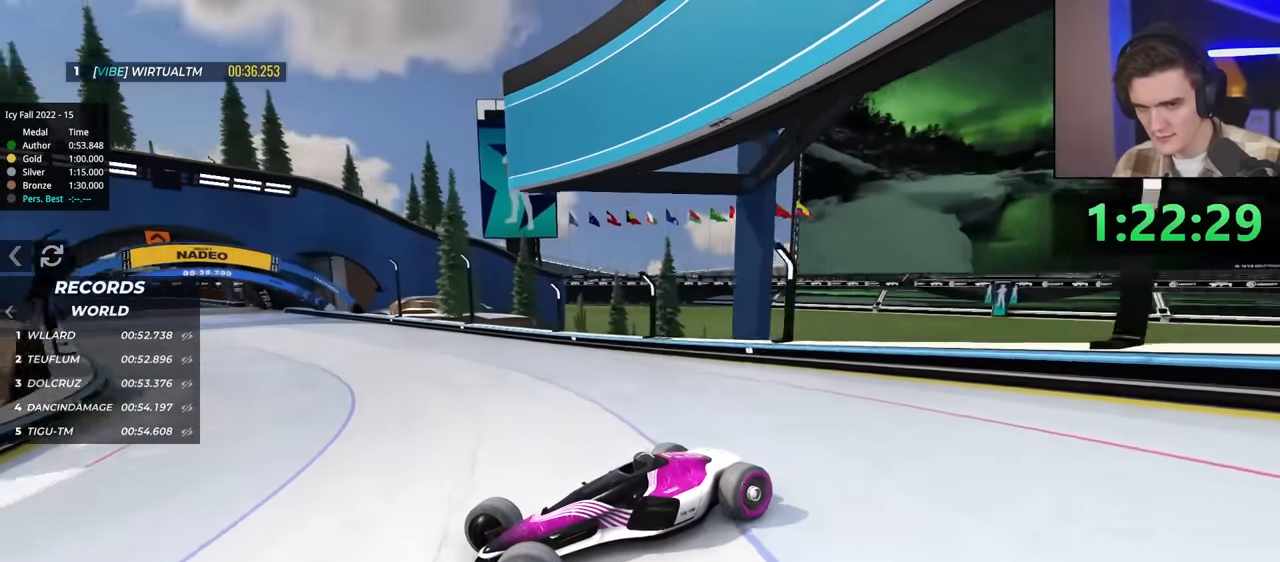
{"keys": ["right", "up"], "events": [[433, "up", "up"], [483, "up", "down"]]}
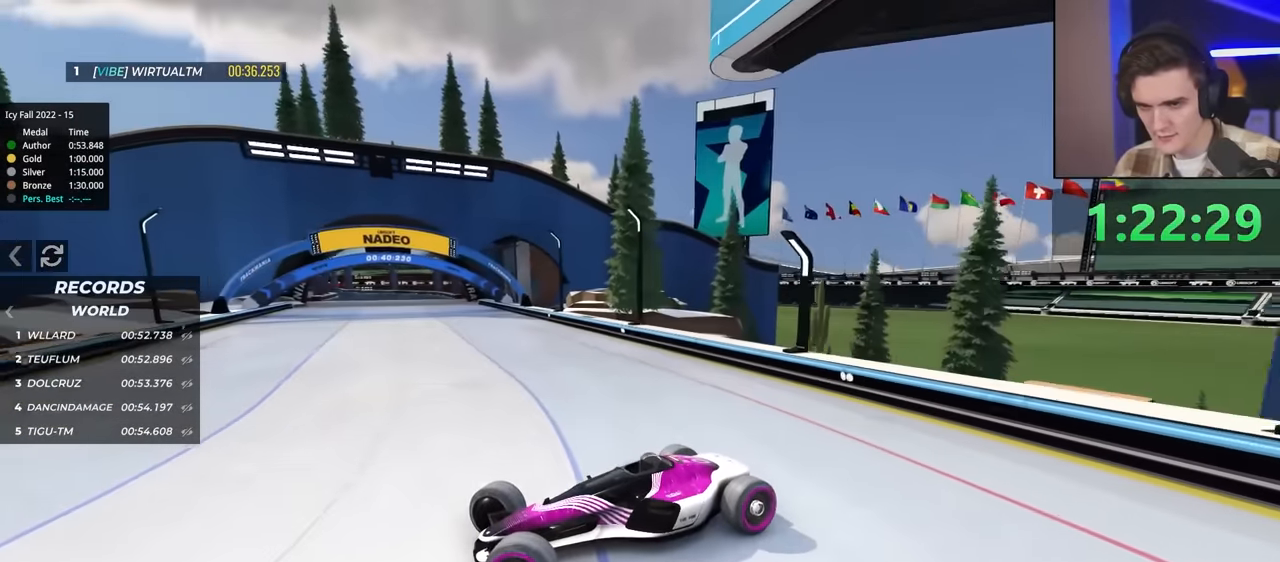
{"keys": ["right"], "events": [[267, "up", "up"], [417, "up", "down"], [500, "up", "up"]]}
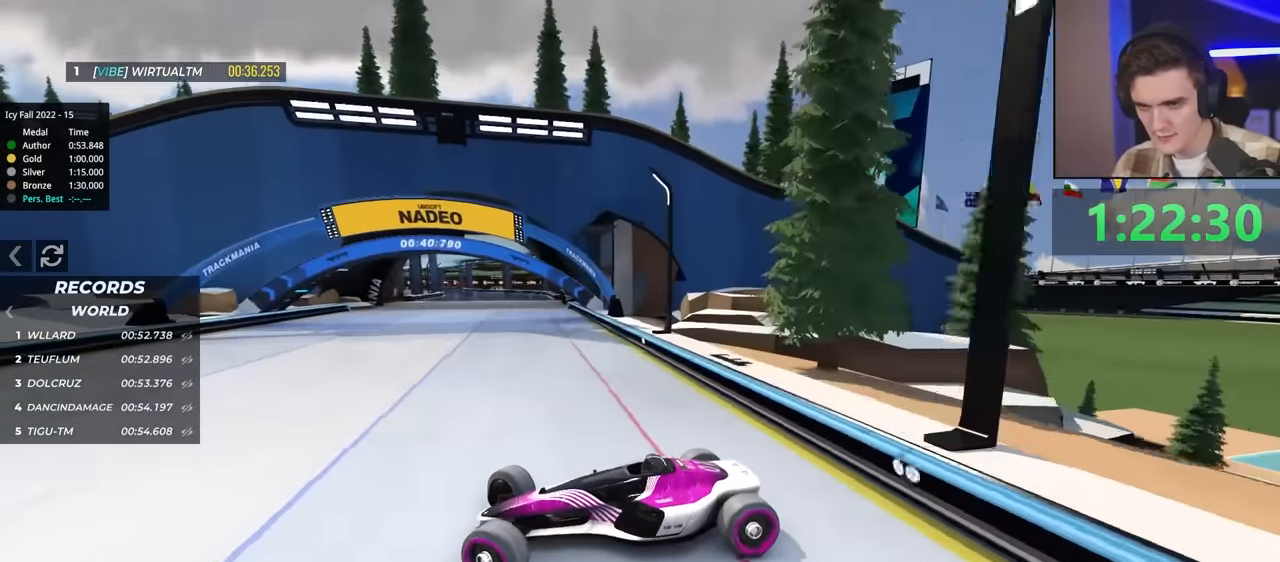
{"keys": ["left", "up"], "events": [[100, "up", "down"], [383, "up", "up"], [417, "left", "down"], [417, "right", "up"], [467, "up", "down"]]}
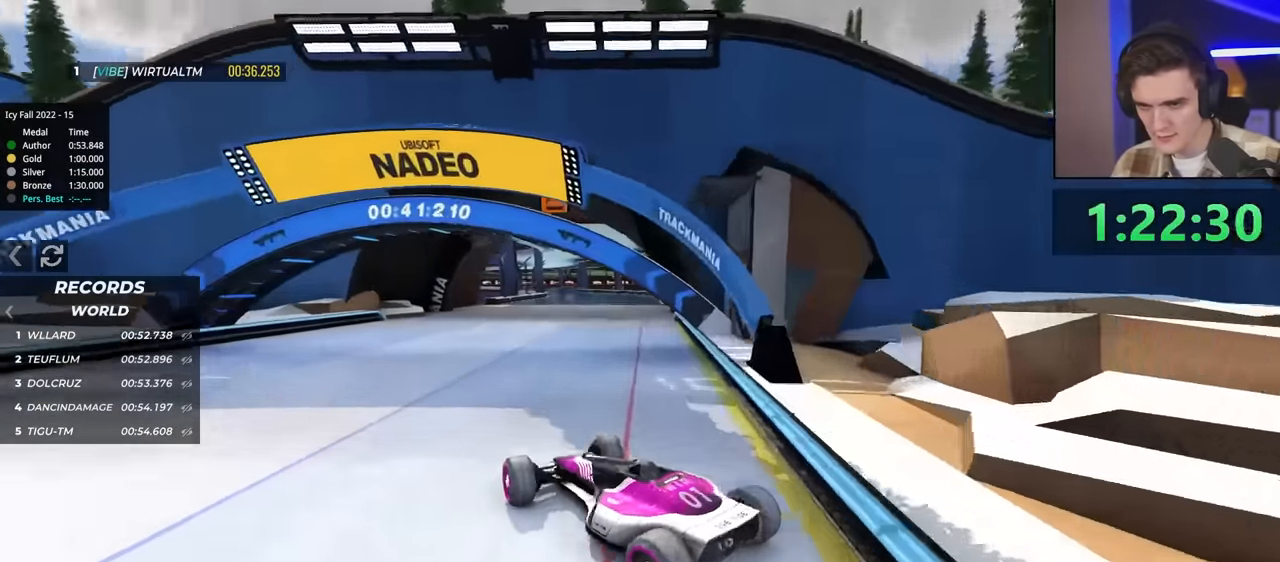
{"keys": ["left", "up"], "events": [[67, "left", "up"], [250, "left", "down"]]}
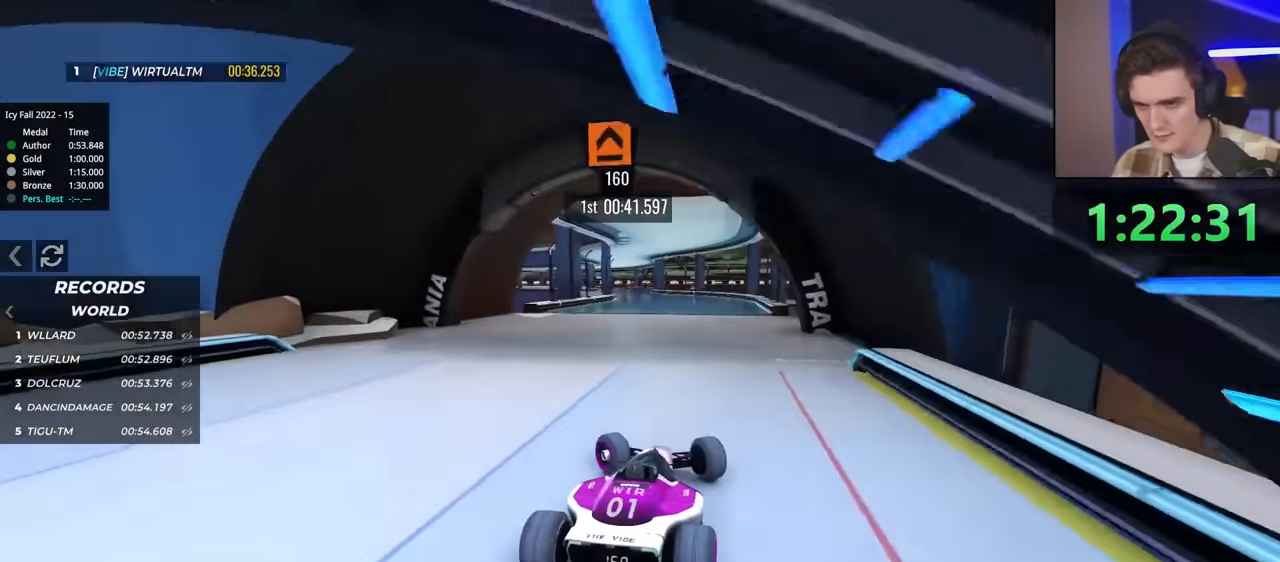
{"keys": ["up"], "events": [[200, "left", "up"], [300, "left", "down"], [433, "left", "up"]]}
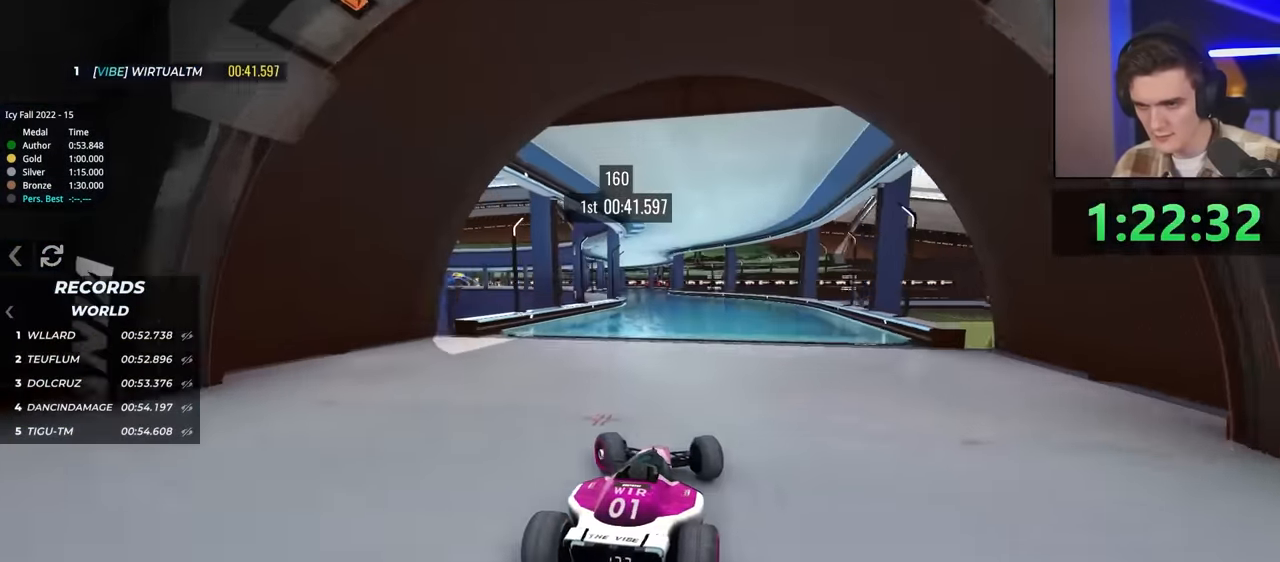
{"keys": ["right", "up"], "events": [[117, "right", "down"], [267, "right", "up"], [500, "right", "down"]]}
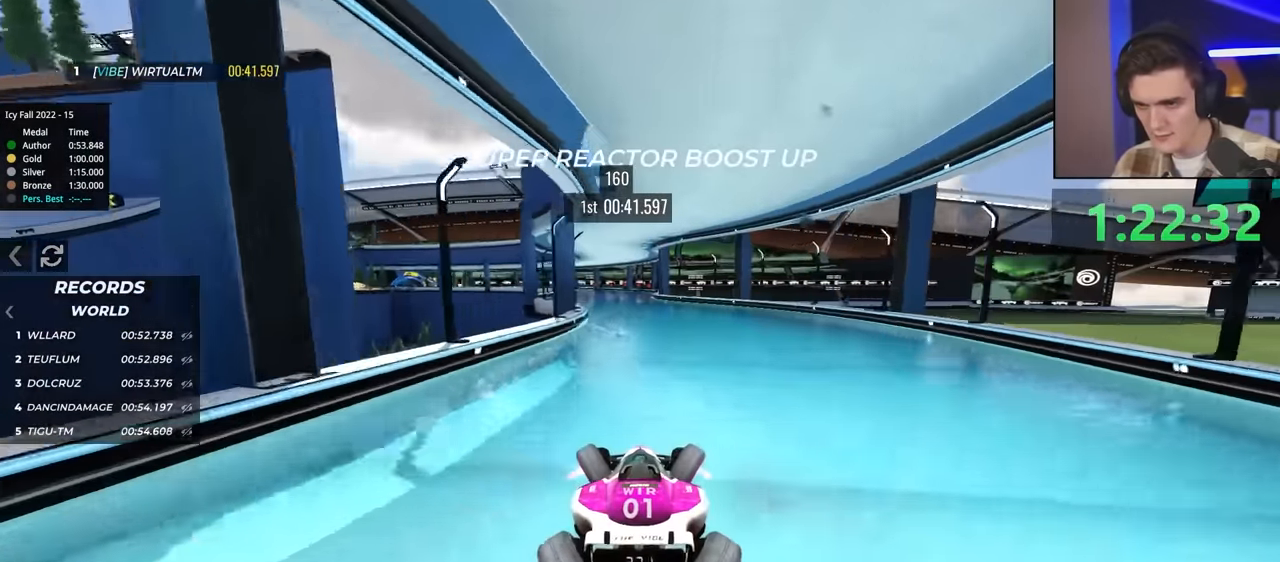
{"keys": ["up"], "events": [[50, "right", "up"], [183, "left", "down"], [233, "left", "up"]]}
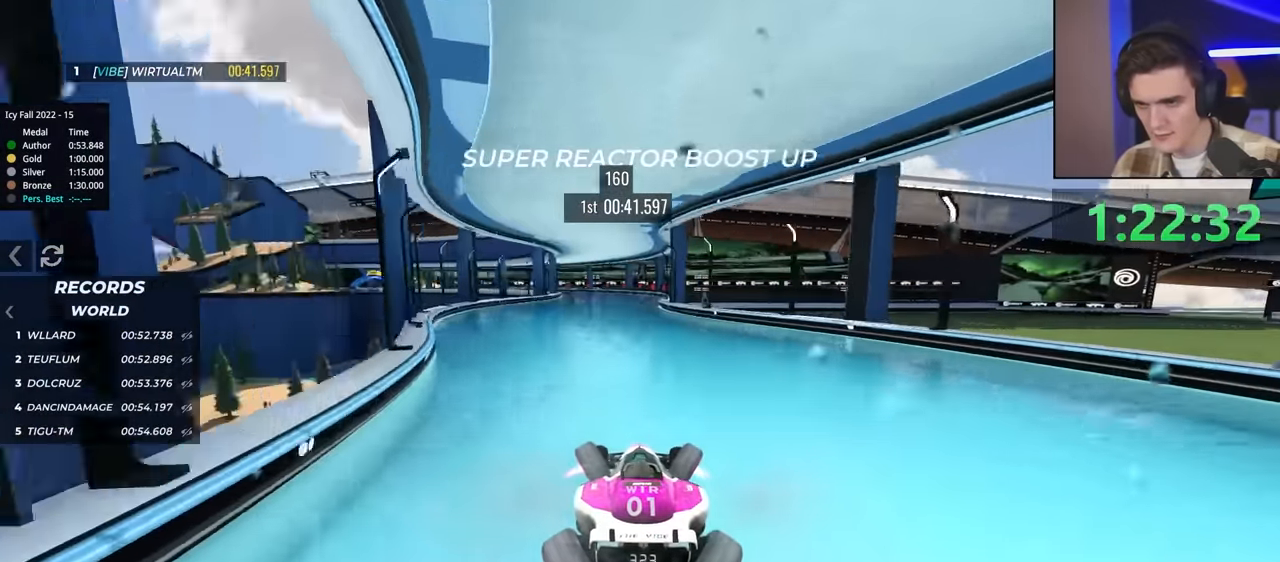
{"keys": ["up"], "events": [[383, "left", "down"], [483, "left", "up"]]}
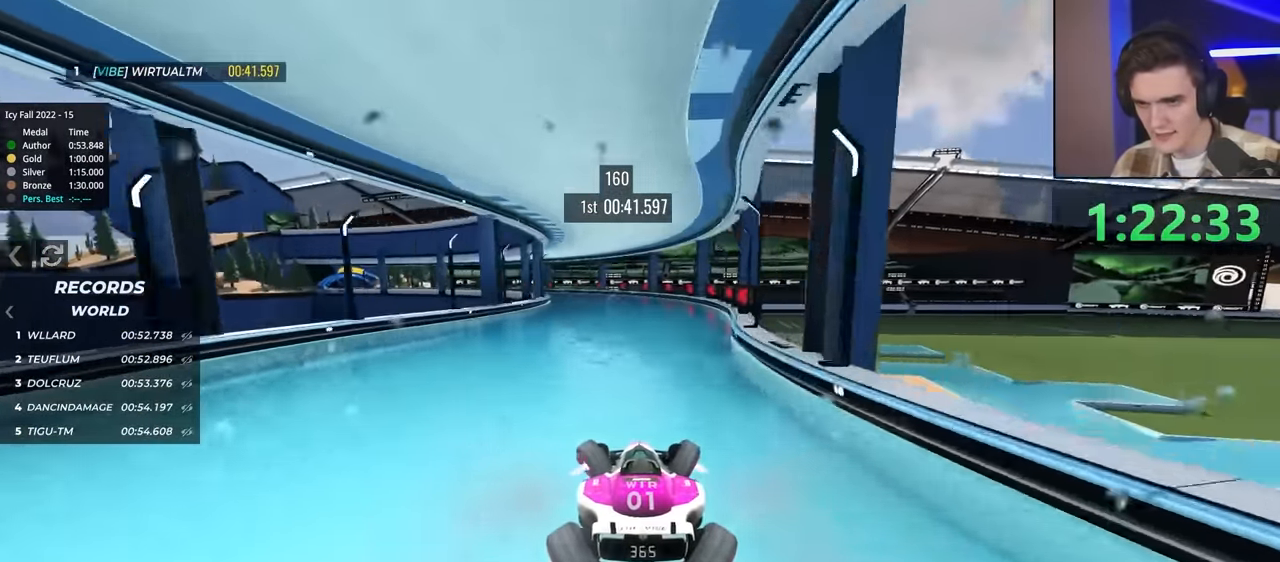
{"keys": ["left"], "events": [[267, "left", "down"], [367, "left", "up"], [400, "left", "down"], [500, "up", "up"]]}
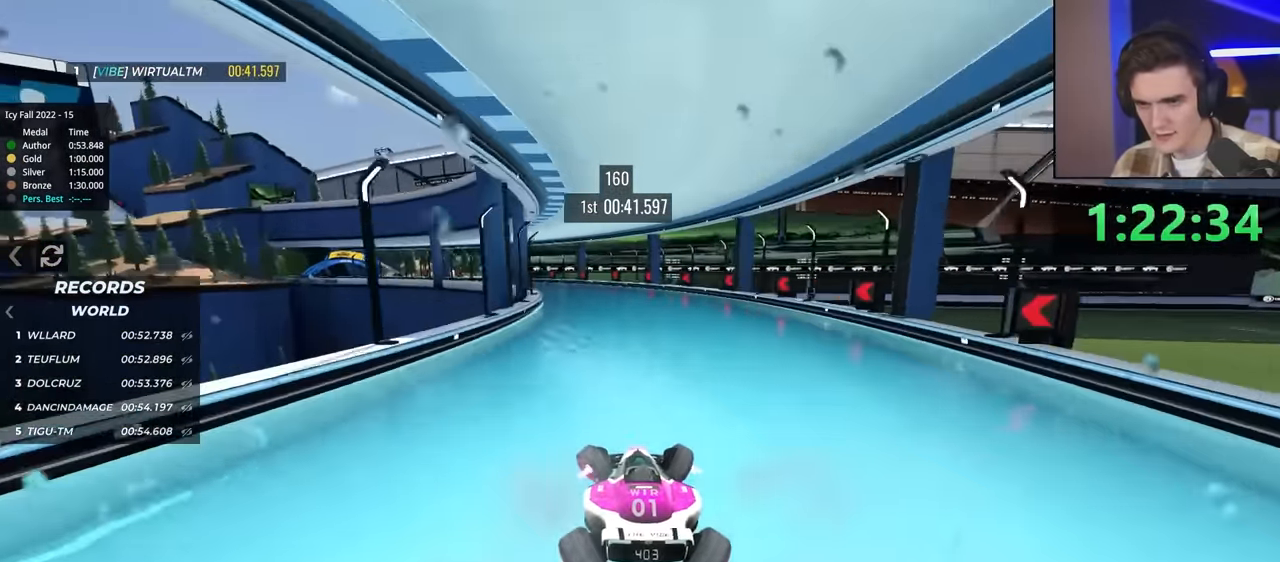
{"keys": ["left"], "events": [[83, "left", "up"], [150, "up", "down"], [233, "left", "down"], [233, "up", "up"]]}
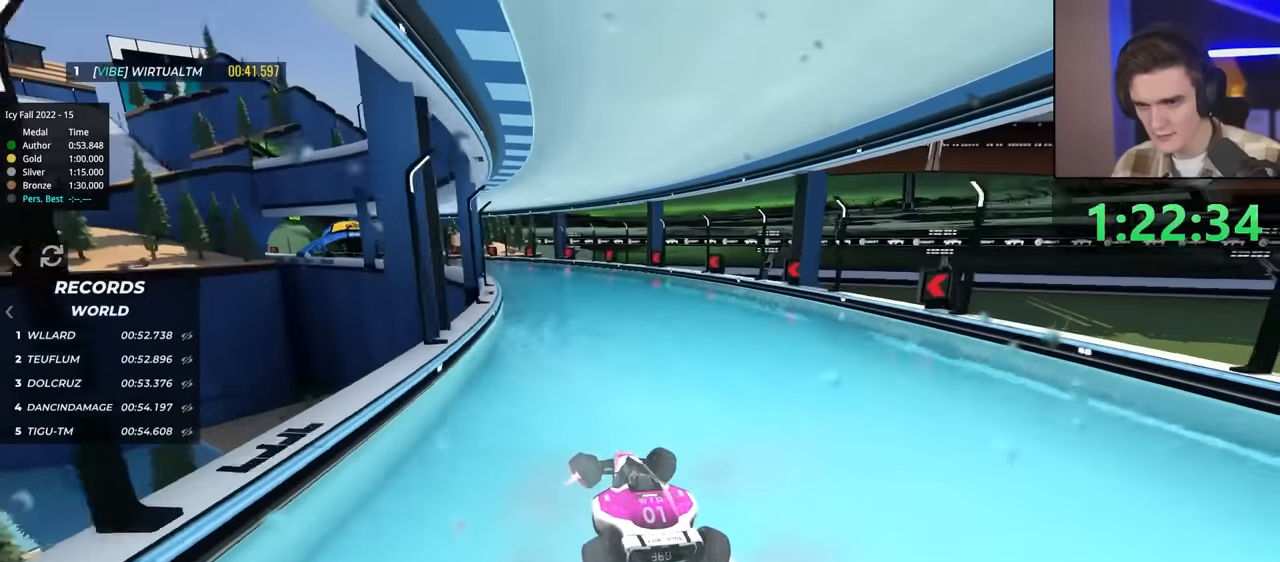
{"keys": ["left", "up"], "events": [[200, "up", "down"]]}
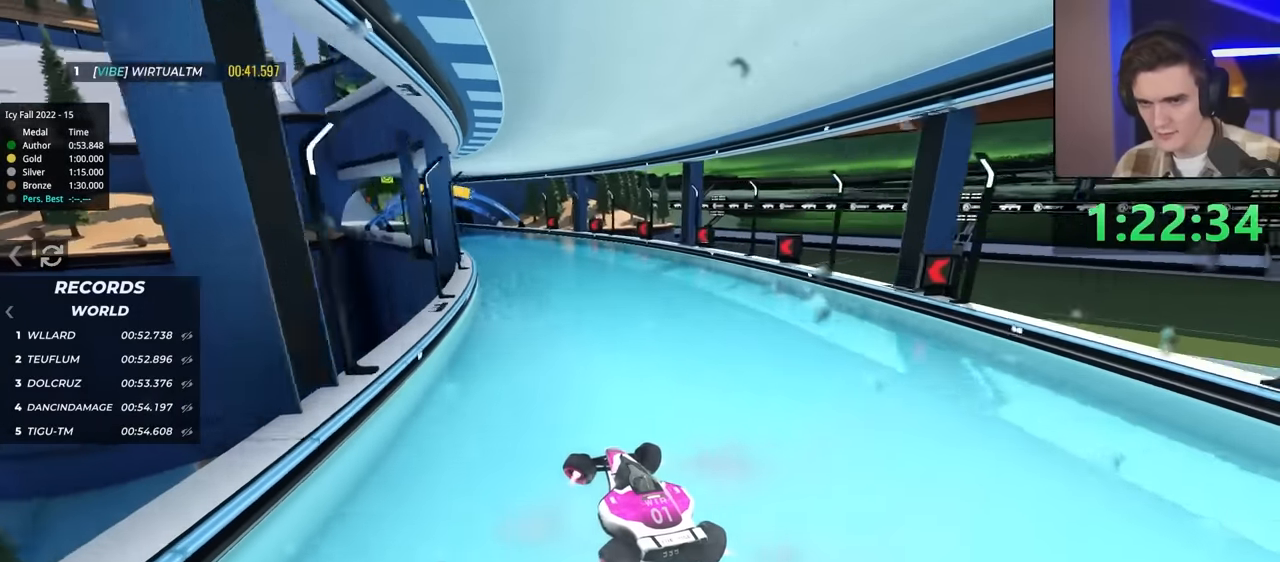
{"keys": ["up"], "events": [[100, "left", "up"]]}
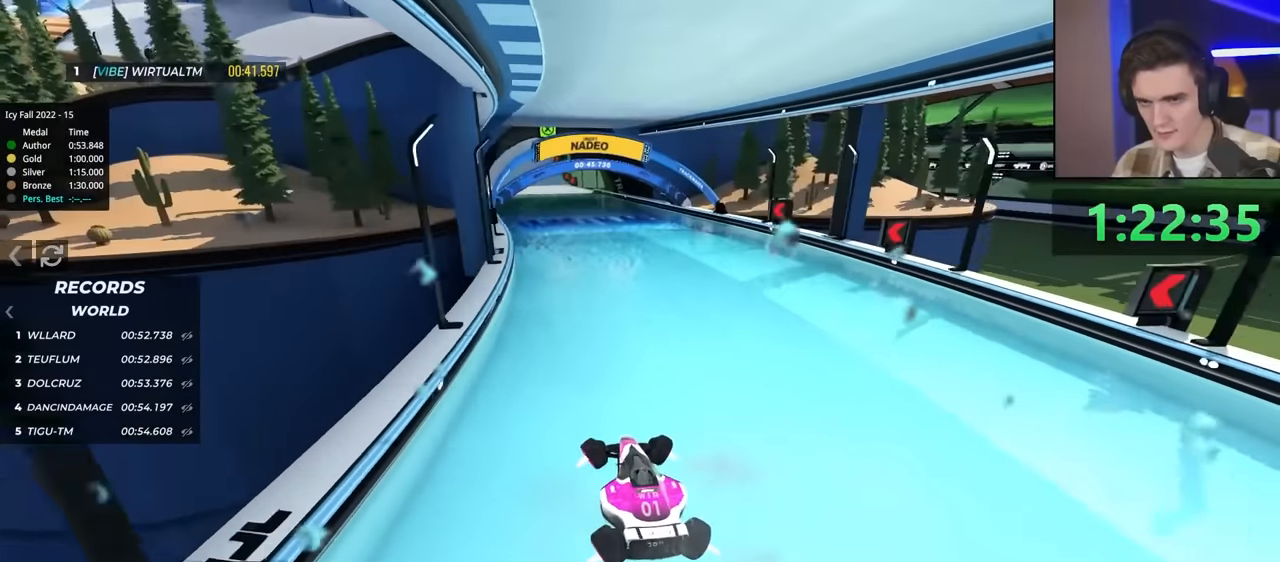
{"keys": ["left", "up"], "events": [[100, "left", "down"], [200, "left", "up"], [383, "left", "down"]]}